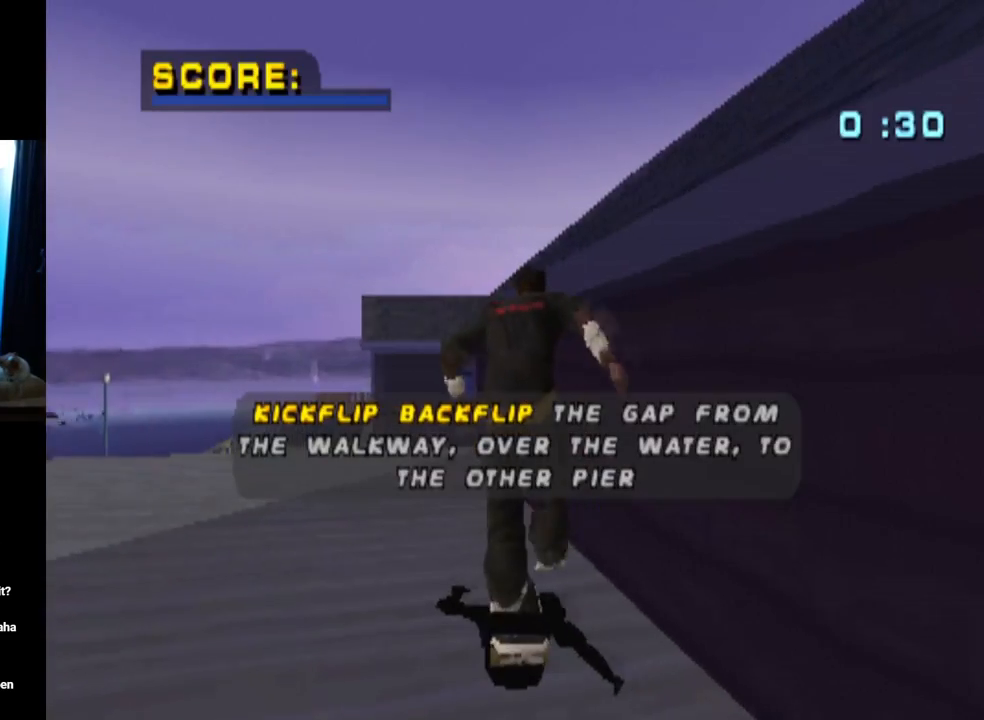
Gameplay with a controller (PlayStation layout); each line is a JSON object with the inputs held at the frame after it. "events" lists button and stick changes between this image and that frame as [ms after this image, input, new state], when the widget could be followed in between.
{"buttons": [], "left_stick": "center", "right_stick": "center", "events": []}
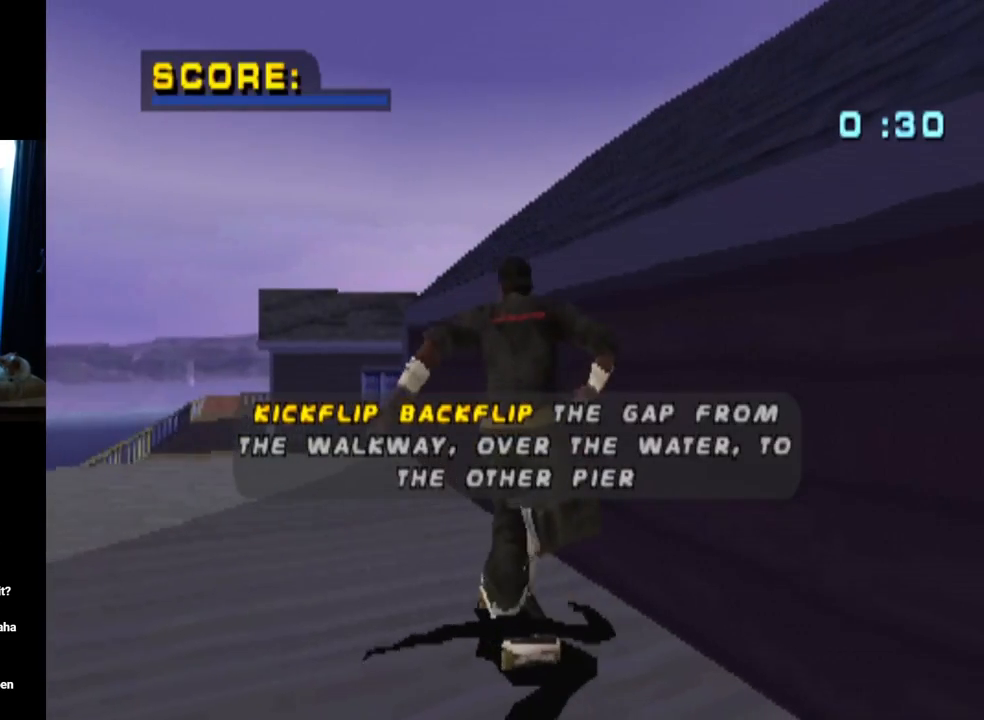
{"buttons": ["CROSS", "DPAD_LEFT"], "left_stick": "center", "right_stick": "center", "events": [[17, "CROSS", "down"], [434, "DPAD_LEFT", "down"]]}
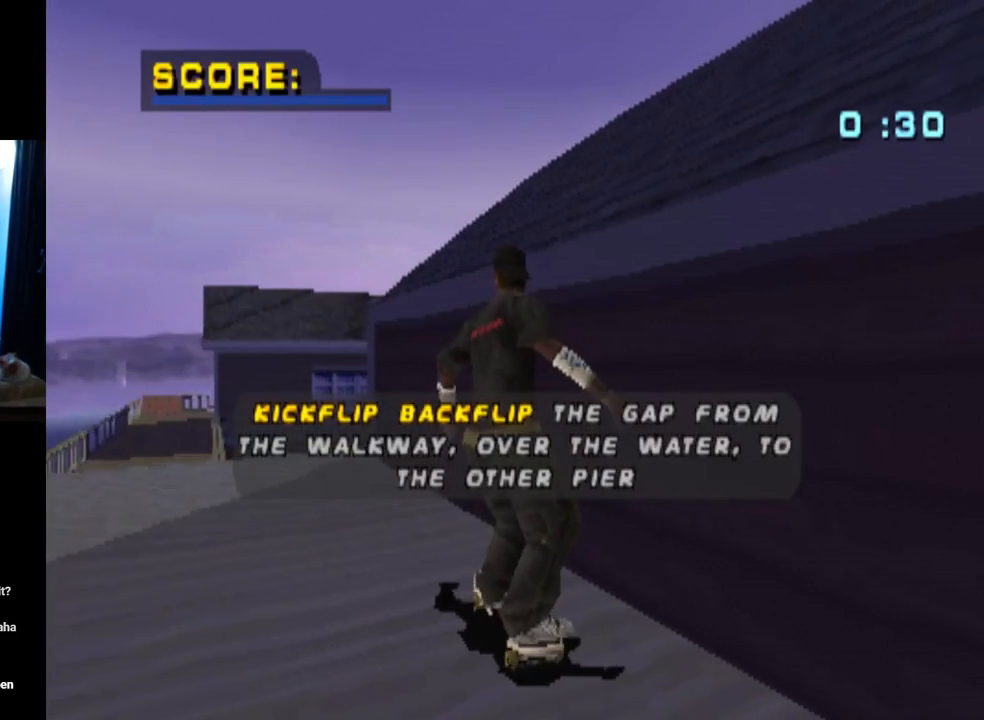
{"buttons": ["CROSS", "DPAD_LEFT"], "left_stick": "center", "right_stick": "center", "events": [[50, "DPAD_LEFT", "up"], [201, "DPAD_LEFT", "down"], [301, "DPAD_LEFT", "up"], [484, "DPAD_LEFT", "down"]]}
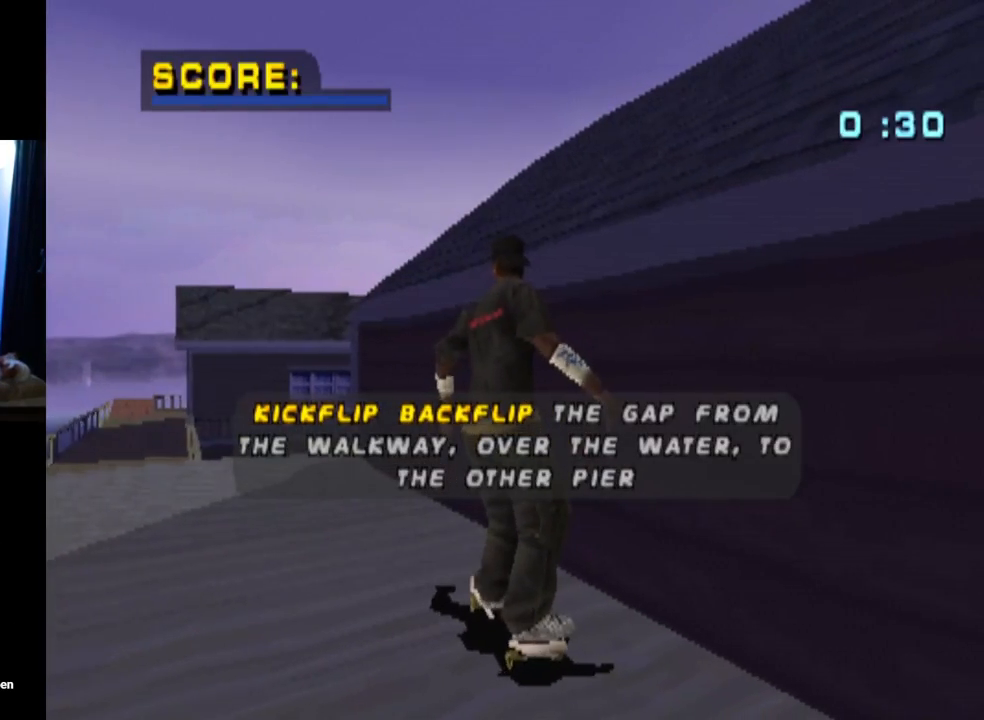
{"buttons": ["CROSS"], "left_stick": "center", "right_stick": "center", "events": [[67, "DPAD_LEFT", "up"], [400, "CROSS", "up"], [484, "CROSS", "down"]]}
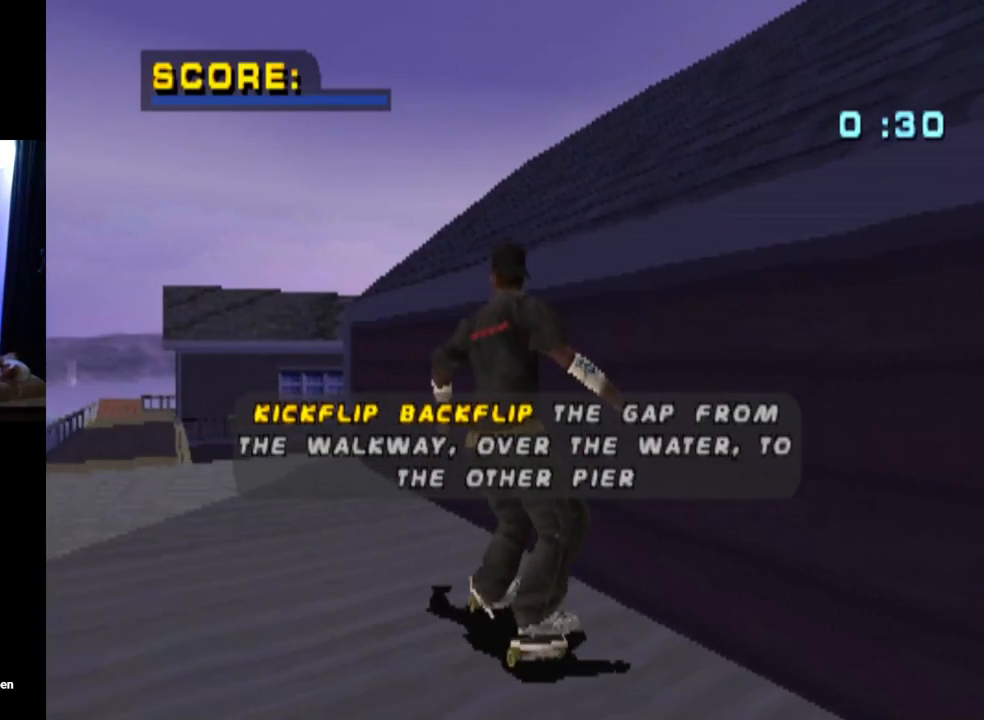
{"buttons": ["CROSS", "DPAD_LEFT"], "left_stick": "center", "right_stick": "center", "events": [[451, "DPAD_LEFT", "down"]]}
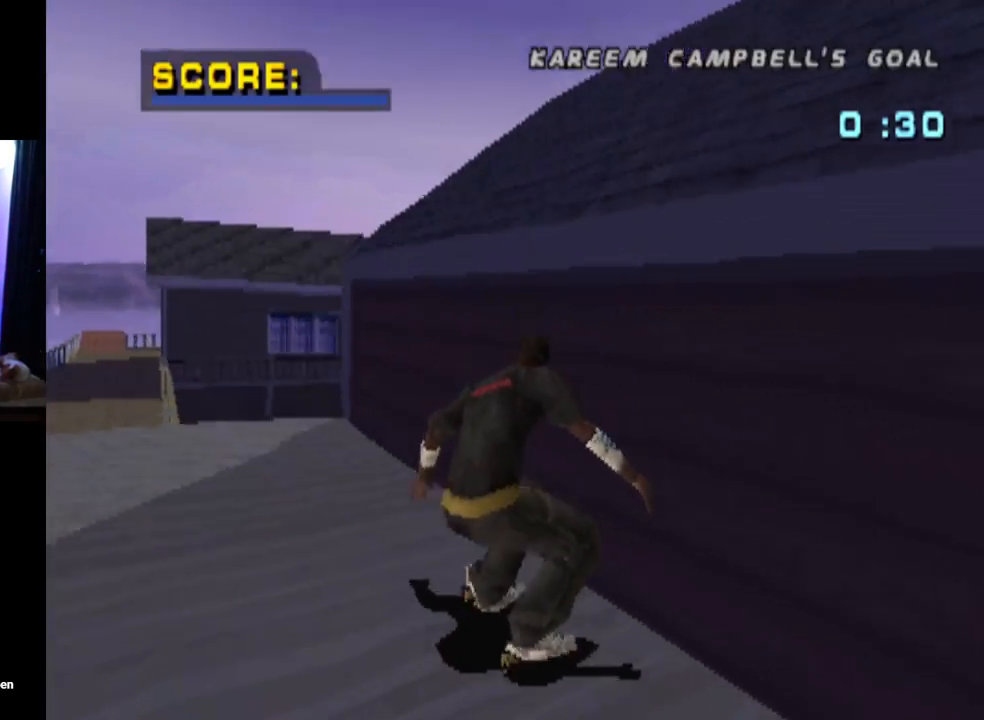
{"buttons": ["SQUARE", "L1", "DPAD_UP", "DPAD_LEFT"], "left_stick": "center", "right_stick": "center", "events": [[50, "DPAD_LEFT", "up"], [150, "DPAD_UP", "down"], [233, "DPAD_UP", "up"], [300, "DPAD_UP", "down"], [384, "DPAD_LEFT", "down"], [467, "L1", "down"], [484, "CROSS", "up"], [484, "SQUARE", "down"]]}
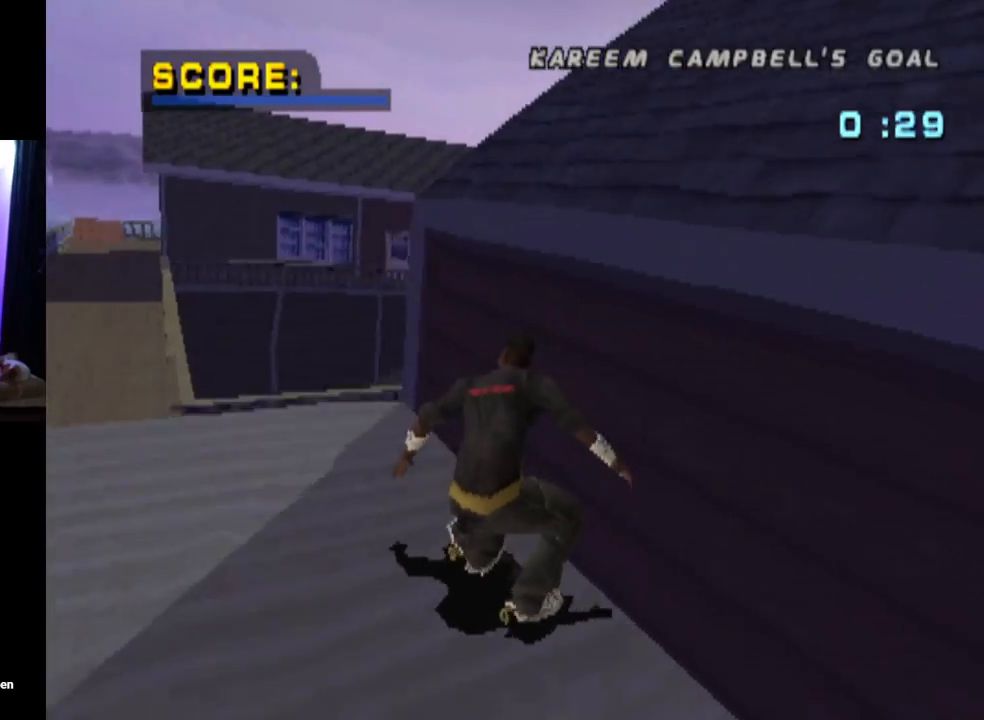
{"buttons": ["L1"], "left_stick": "center", "right_stick": "center", "events": [[217, "DPAD_LEFT", "up"], [217, "SQUARE", "up"], [251, "DPAD_UP", "up"]]}
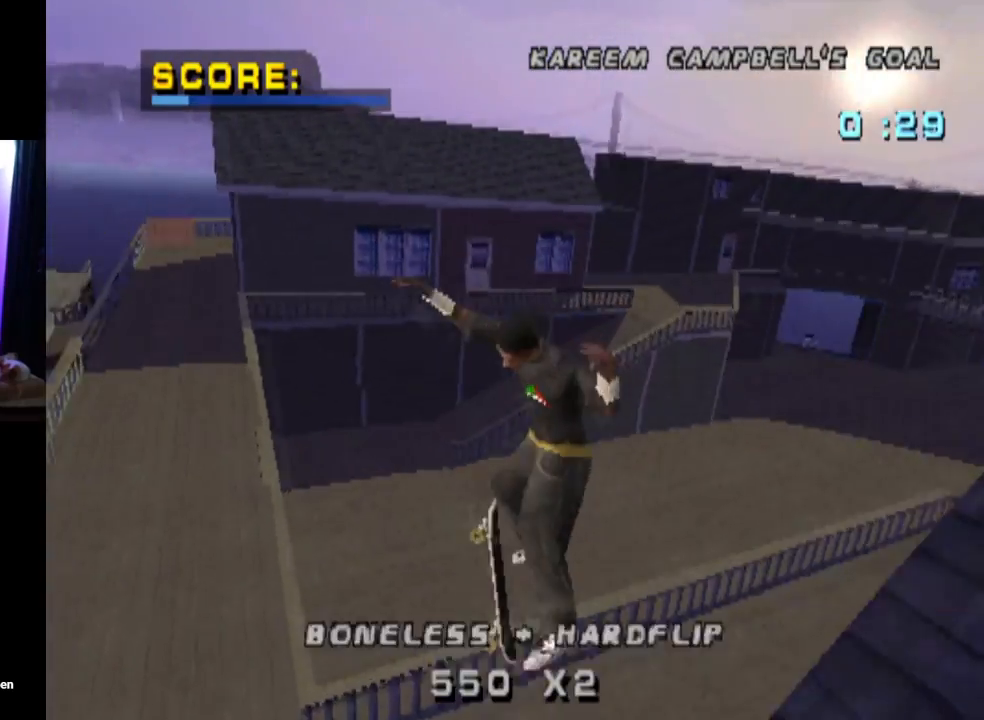
{"buttons": ["TRIANGLE"], "left_stick": "center", "right_stick": "center", "events": [[233, "TRIANGLE", "down"], [350, "L1", "up"]]}
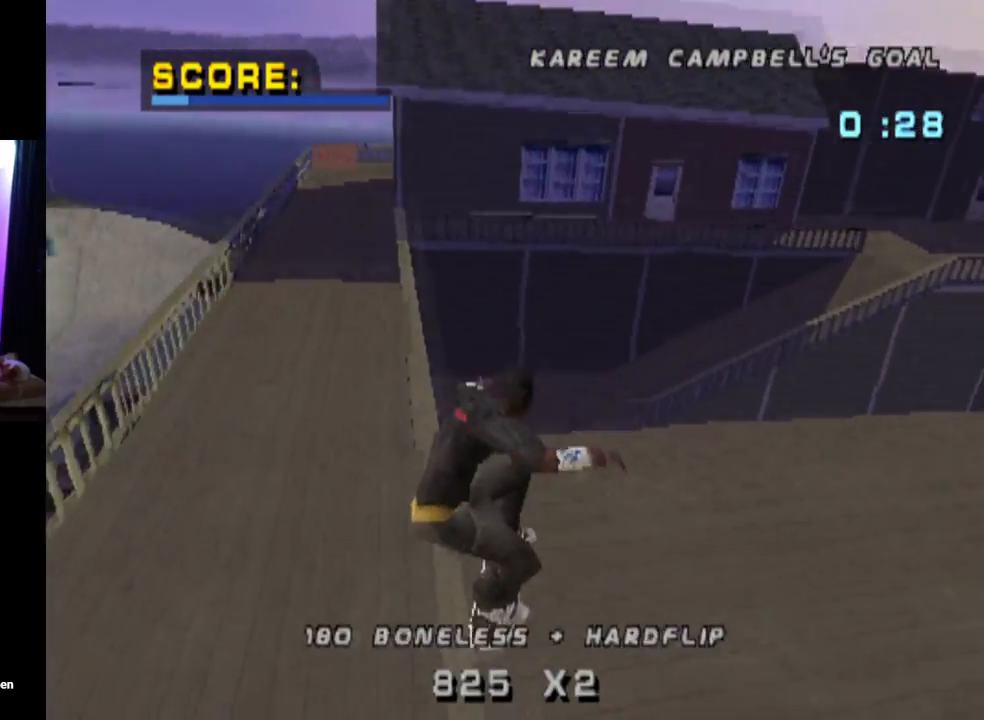
{"buttons": [], "left_stick": "center", "right_stick": "center", "events": [[134, "DPAD_LEFT", "down"], [184, "CROSS", "down"], [201, "DPAD_DOWN", "down"], [217, "TRIANGLE", "up"], [301, "DPAD_DOWN", "up"], [334, "CROSS", "up"], [367, "DPAD_LEFT", "up"]]}
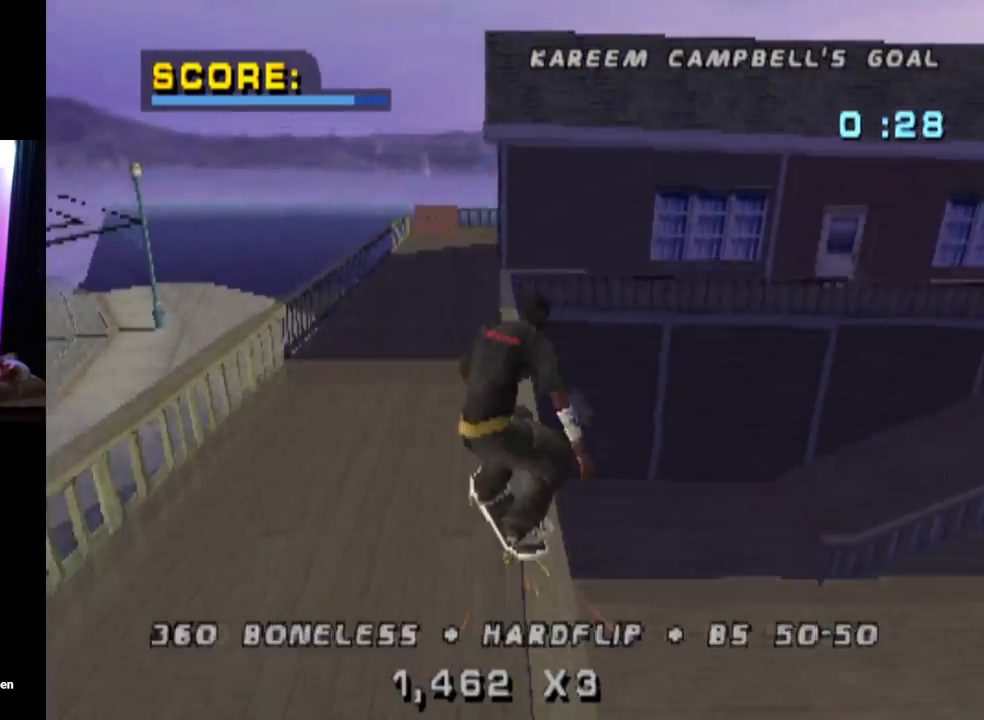
{"buttons": ["CROSS"], "left_stick": "center", "right_stick": "center", "events": [[84, "CROSS", "down"]]}
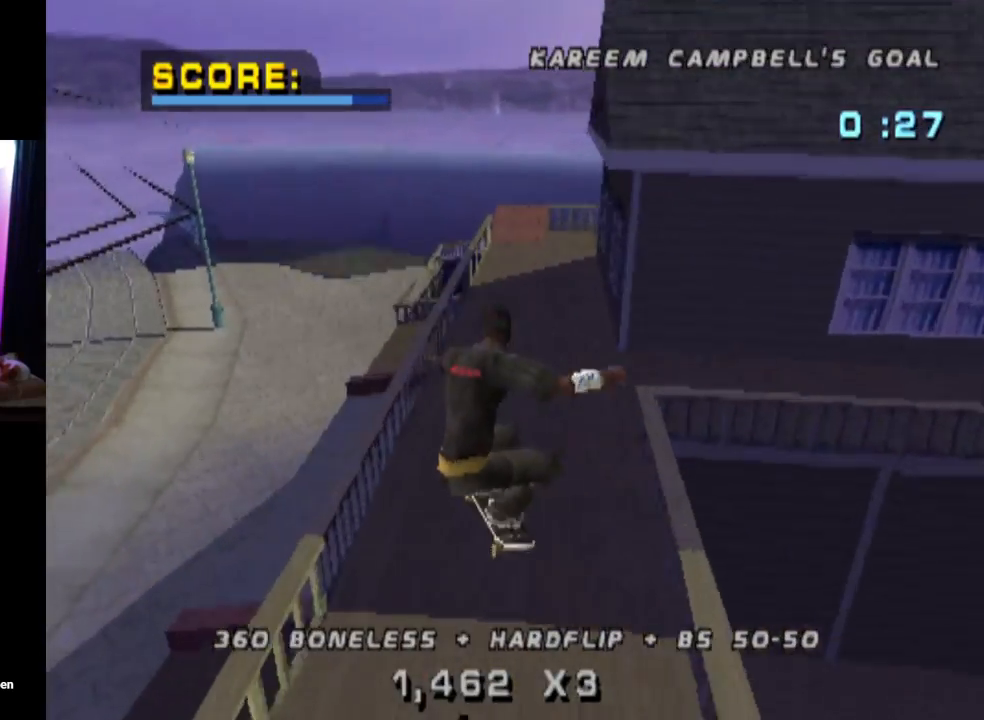
{"buttons": ["CROSS"], "left_stick": "center", "right_stick": "center", "events": [[100, "DPAD_RIGHT", "down"], [383, "DPAD_RIGHT", "up"]]}
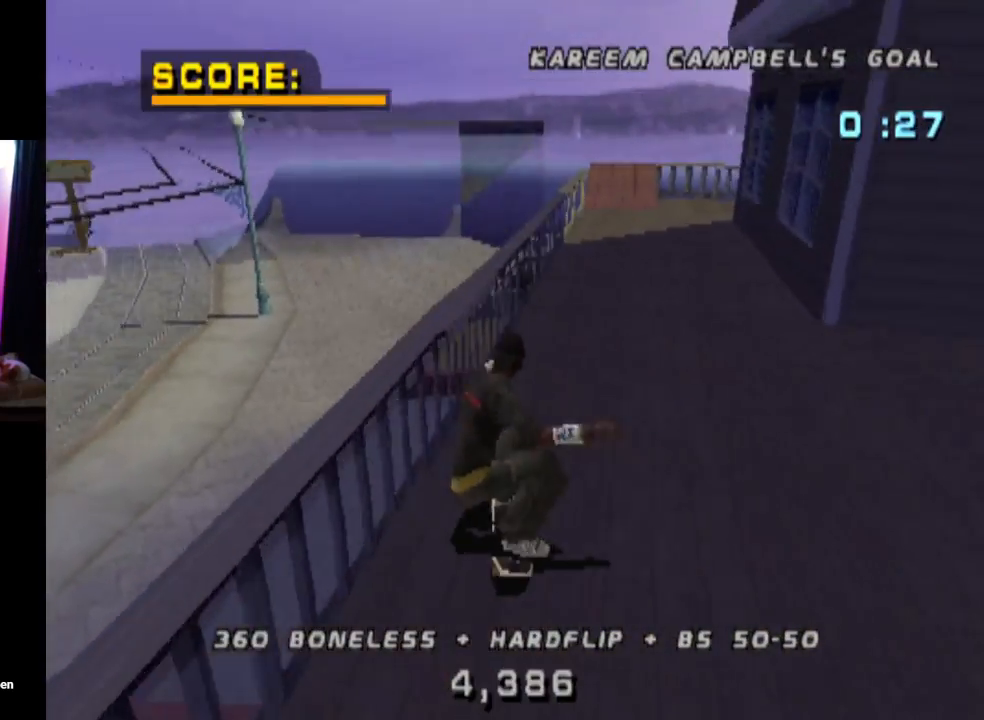
{"buttons": ["CROSS"], "left_stick": "center", "right_stick": "center", "events": [[384, "DPAD_UP", "down"], [484, "DPAD_UP", "up"]]}
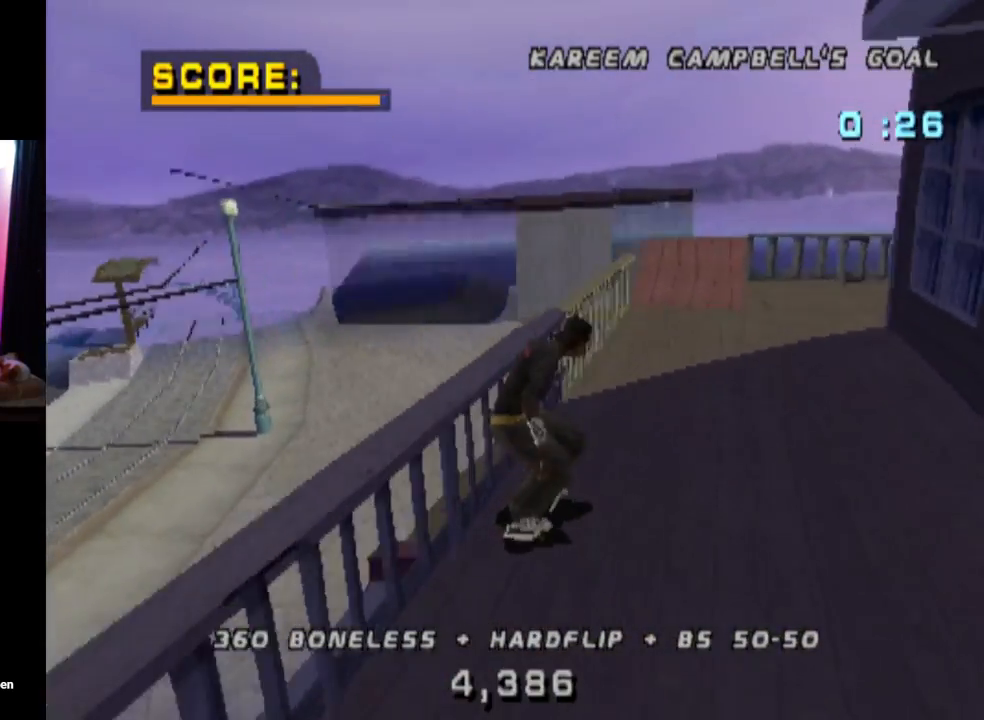
{"buttons": ["CROSS"], "left_stick": "center", "right_stick": "center", "events": []}
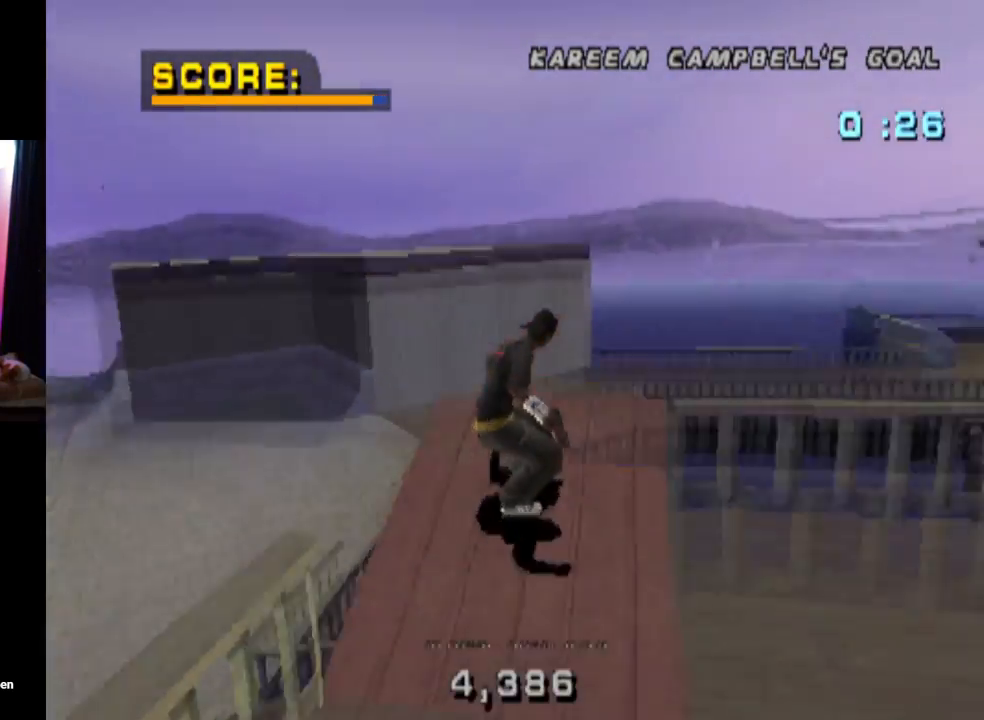
{"buttons": [], "left_stick": "center", "right_stick": "center", "events": [[67, "CROSS", "up"], [100, "DPAD_LEFT", "down"], [200, "DPAD_LEFT", "up"], [217, "DPAD_DOWN", "down"], [284, "CIRCLE", "down"], [367, "DPAD_DOWN", "up"], [467, "CIRCLE", "up"]]}
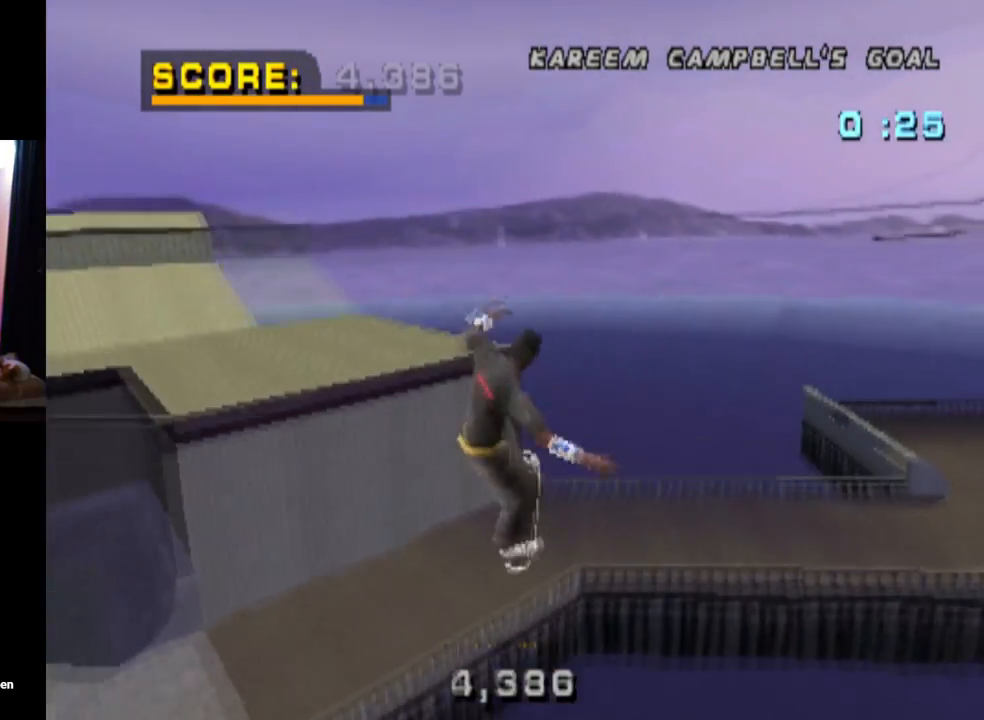
{"buttons": [], "left_stick": "center", "right_stick": "center", "events": []}
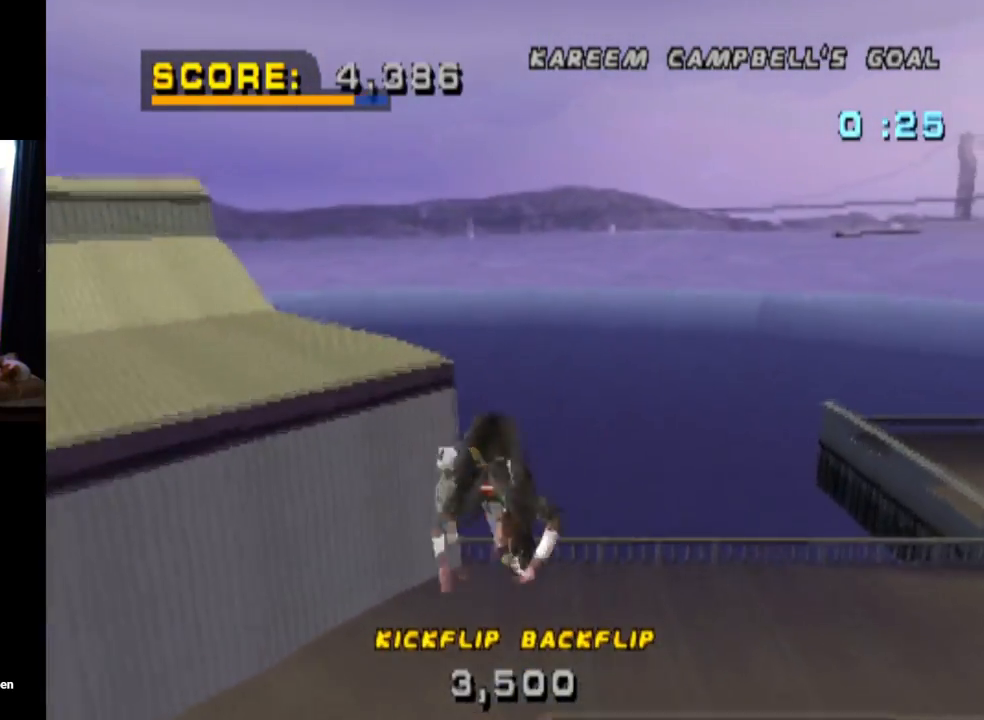
{"buttons": ["DPAD_DOWN", "DPAD_RIGHT"], "left_stick": "center", "right_stick": "center", "events": [[451, "DPAD_RIGHT", "down"], [467, "DPAD_DOWN", "down"]]}
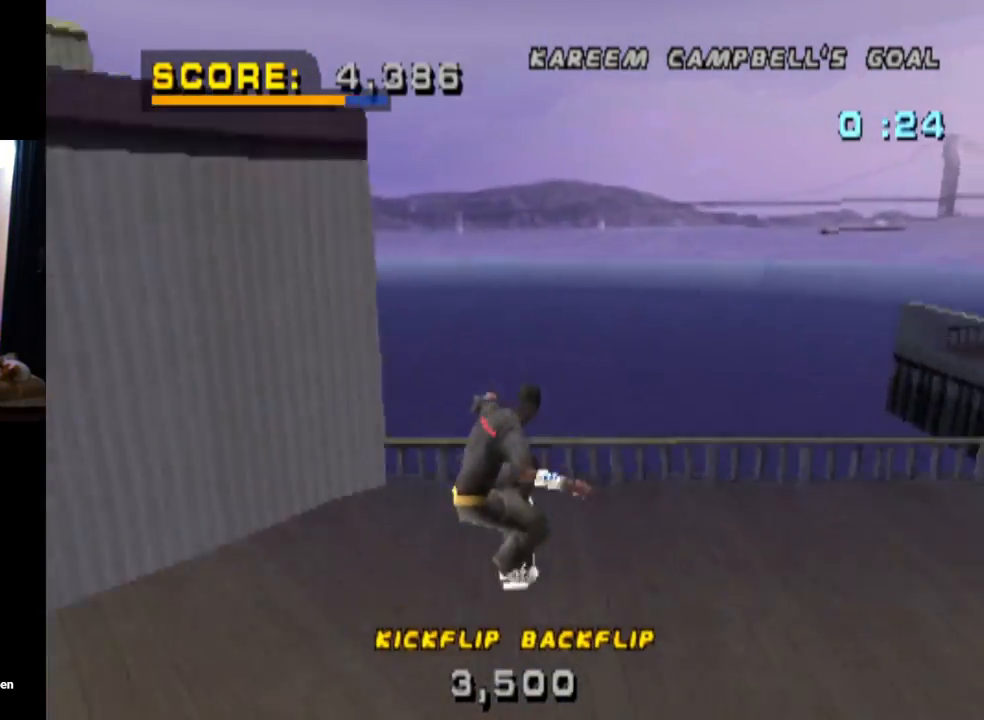
{"buttons": ["DPAD_DOWN", "DPAD_RIGHT"], "left_stick": "center", "right_stick": "center", "events": []}
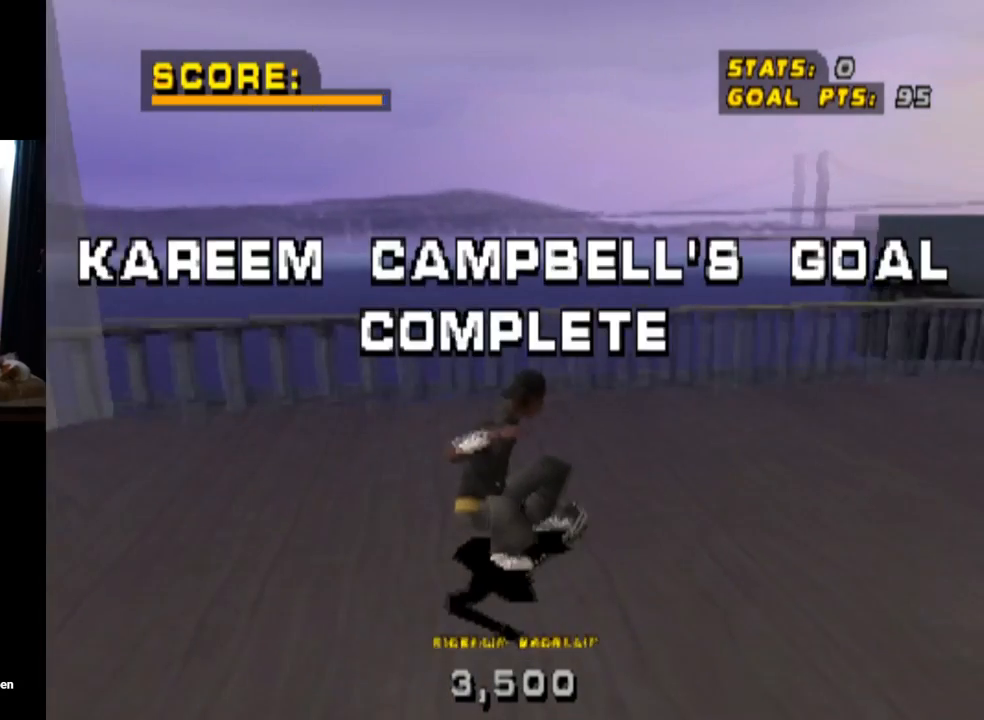
{"buttons": ["DPAD_LEFT"], "left_stick": "center", "right_stick": "center", "events": [[150, "DPAD_DOWN", "up"], [150, "DPAD_RIGHT", "up"], [501, "DPAD_LEFT", "down"]]}
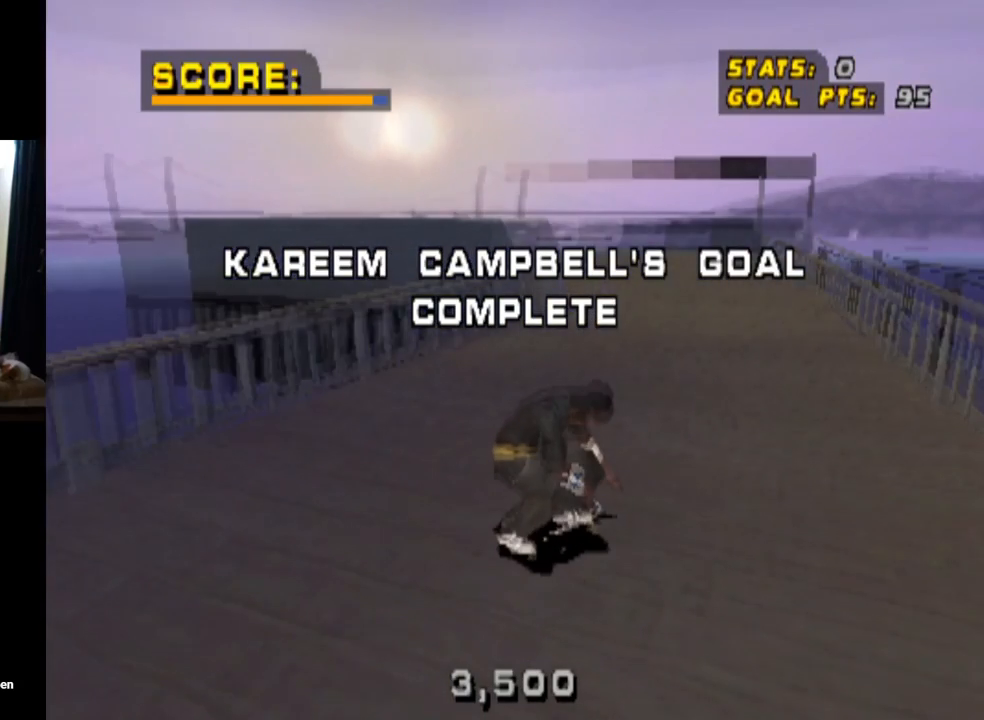
{"buttons": ["START"], "left_stick": "center", "right_stick": "center", "events": [[283, "DPAD_LEFT", "up"], [383, "START", "down"]]}
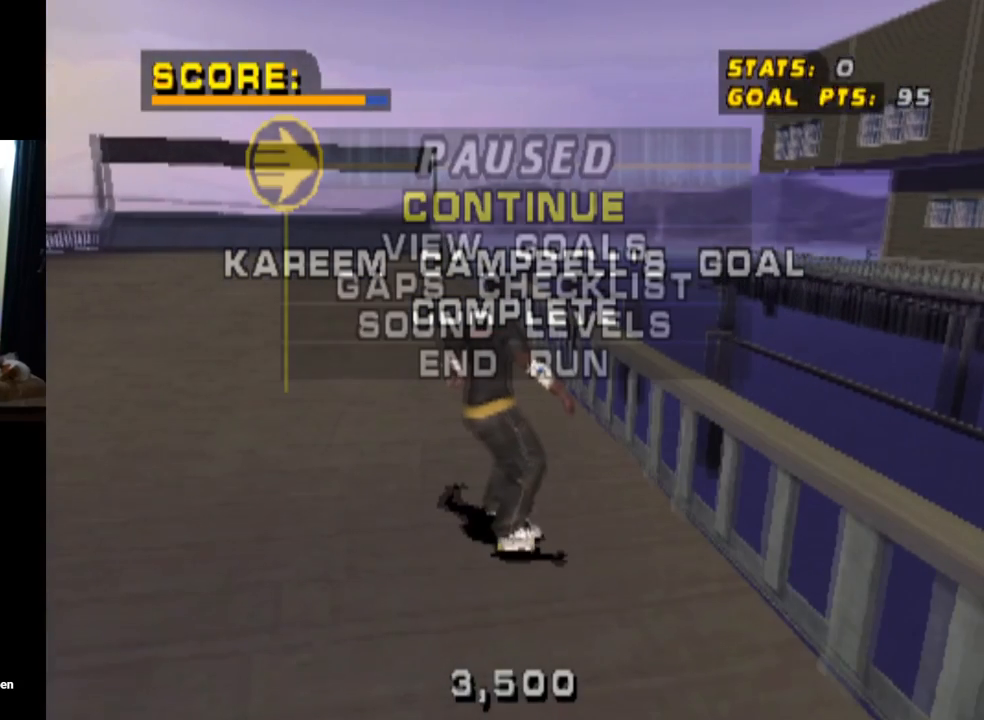
{"buttons": [], "left_stick": "center", "right_stick": "center", "events": [[100, "START", "up"], [184, "DPAD_UP", "down"], [317, "DPAD_UP", "up"]]}
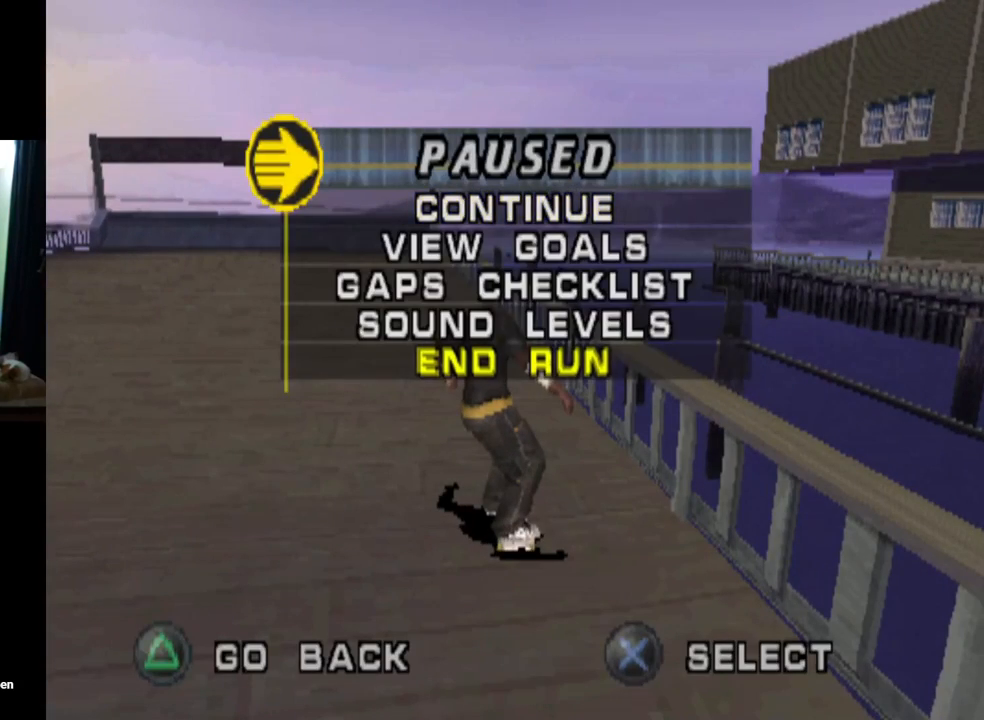
{"buttons": [], "left_stick": "center", "right_stick": "center", "events": [[16, "CROSS", "down"], [133, "CROSS", "up"]]}
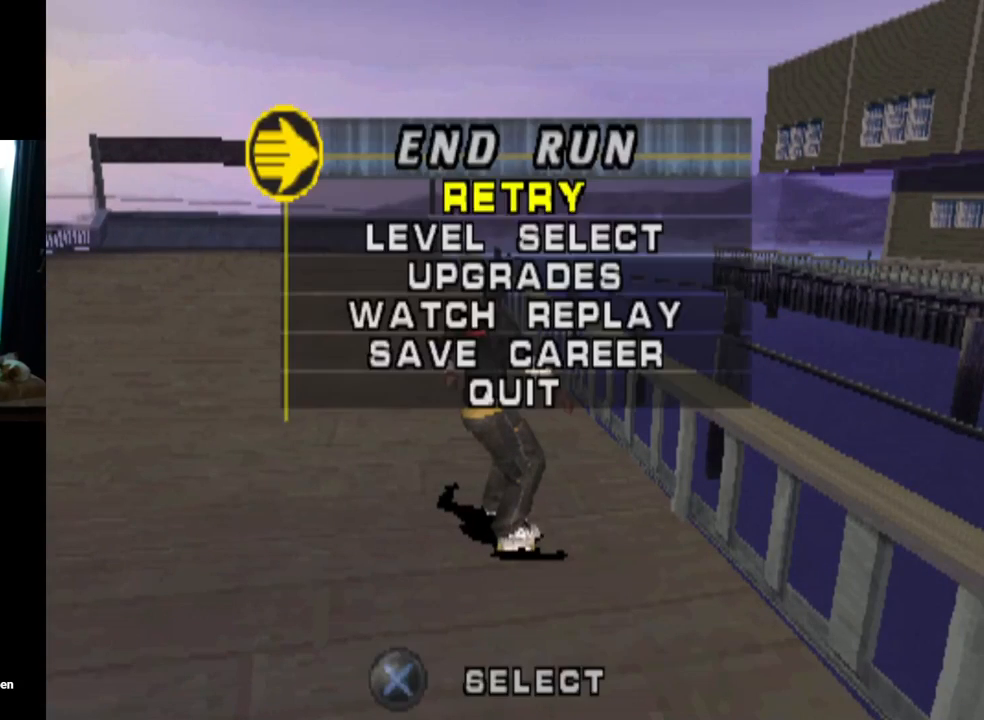
{"buttons": ["DPAD_UP"], "left_stick": "center", "right_stick": "center", "events": [[501, "DPAD_UP", "down"]]}
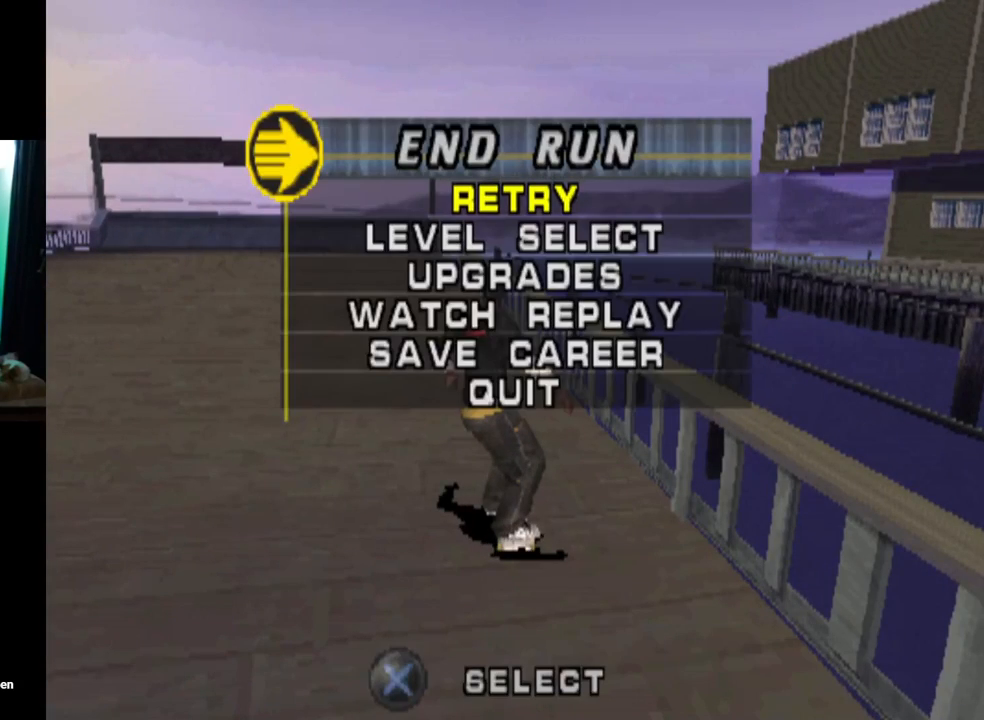
{"buttons": [], "left_stick": "center", "right_stick": "center", "events": [[133, "DPAD_UP", "up"]]}
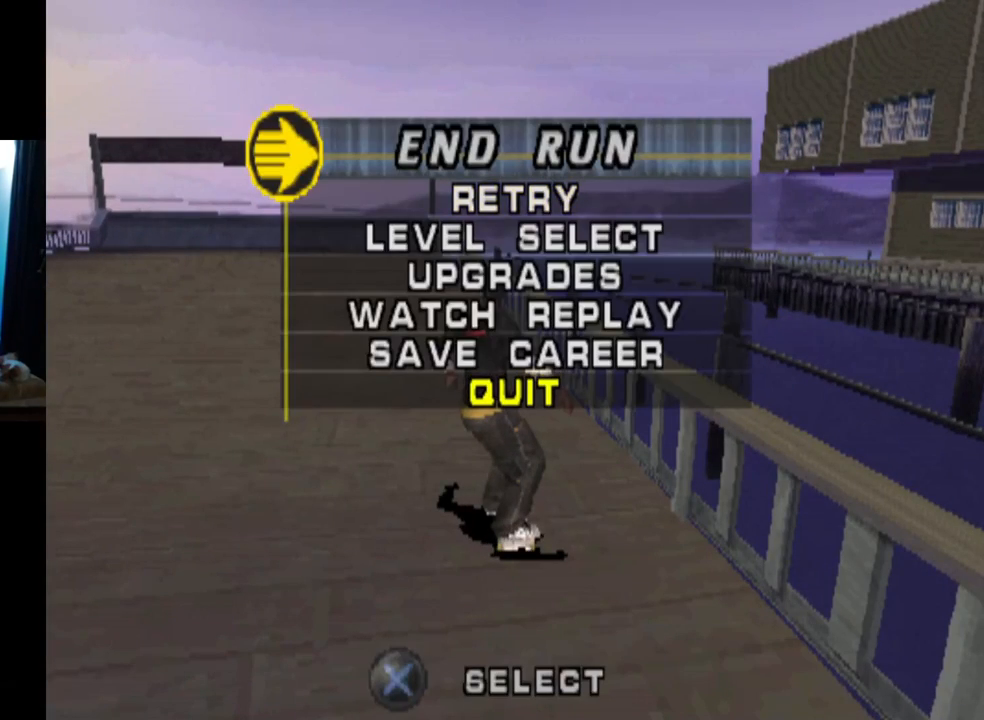
{"buttons": [], "left_stick": "center", "right_stick": "center", "events": []}
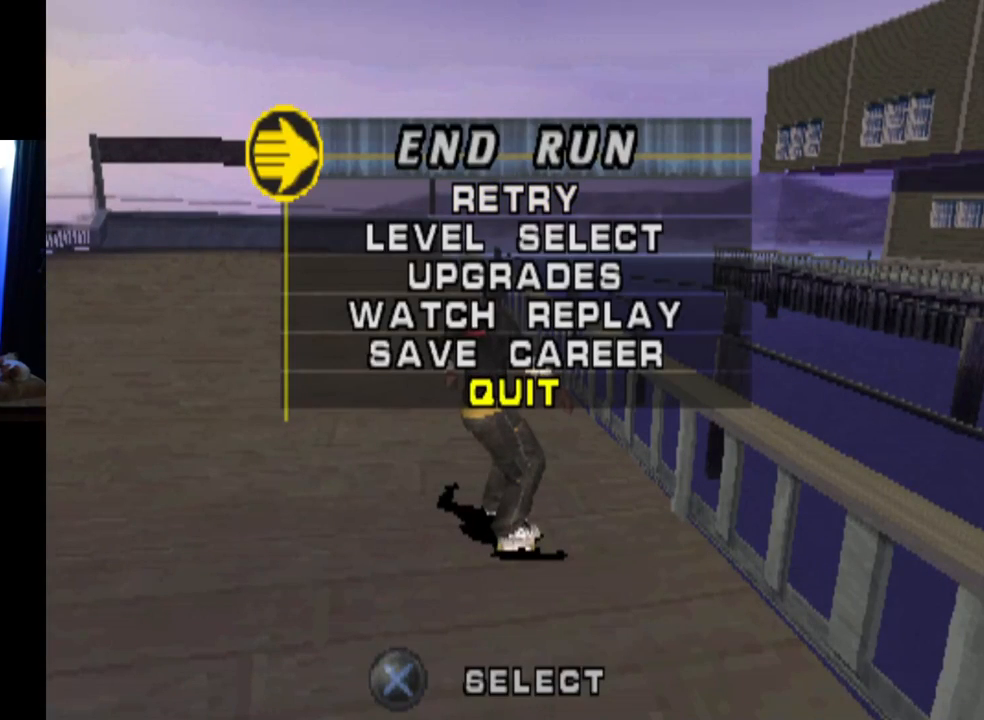
{"buttons": [], "left_stick": "center", "right_stick": "center", "events": []}
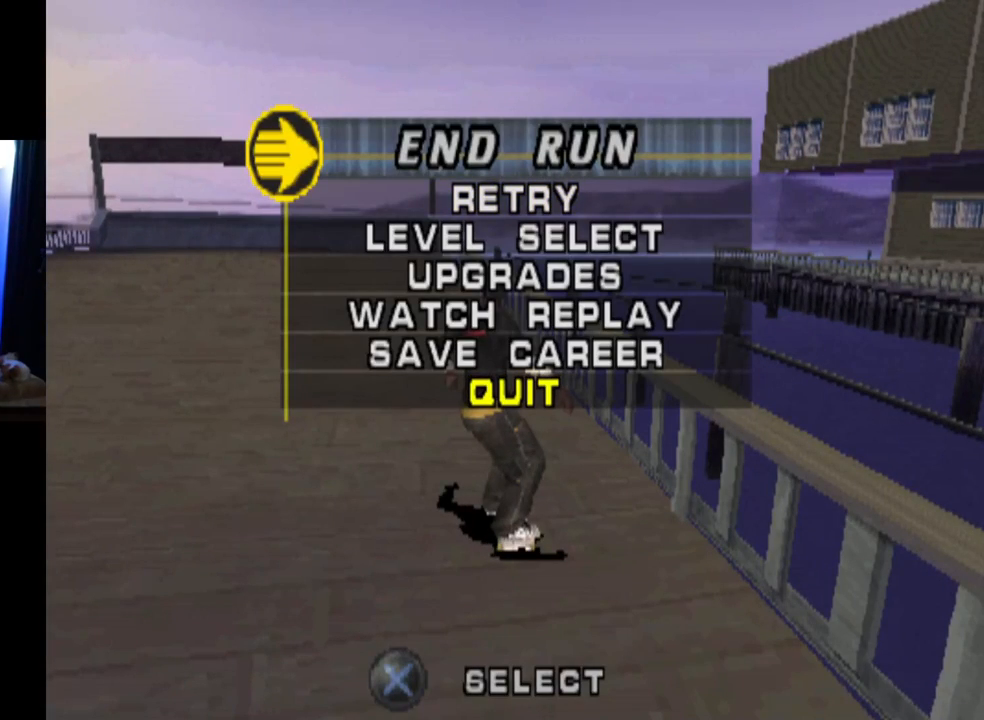
{"buttons": [], "left_stick": "center", "right_stick": "center", "events": []}
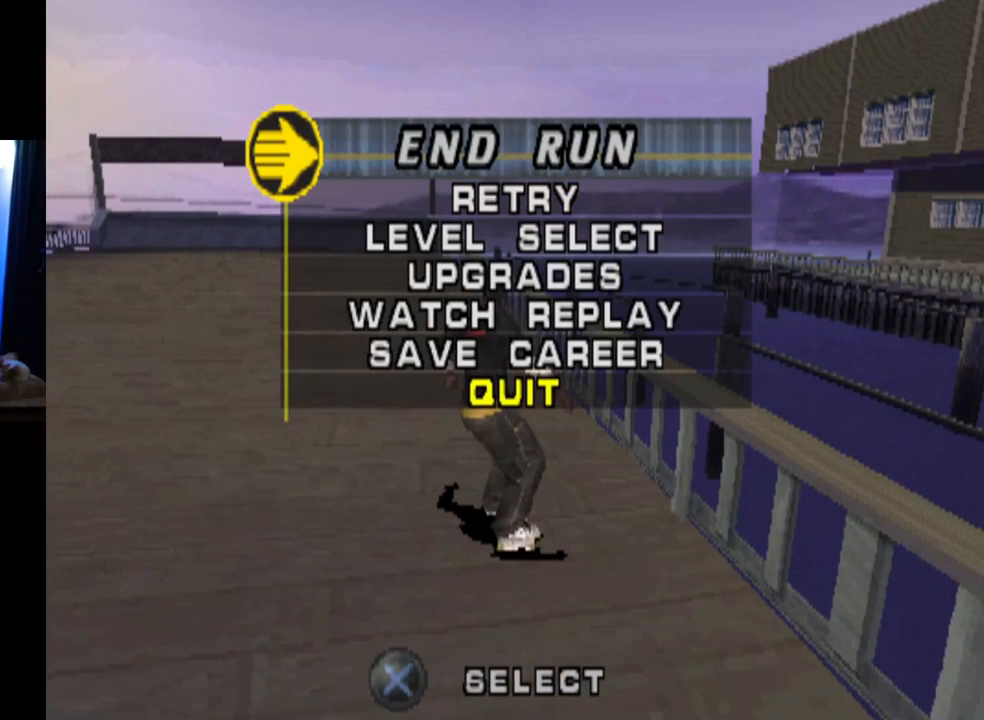
{"buttons": [], "left_stick": "center", "right_stick": "center", "events": []}
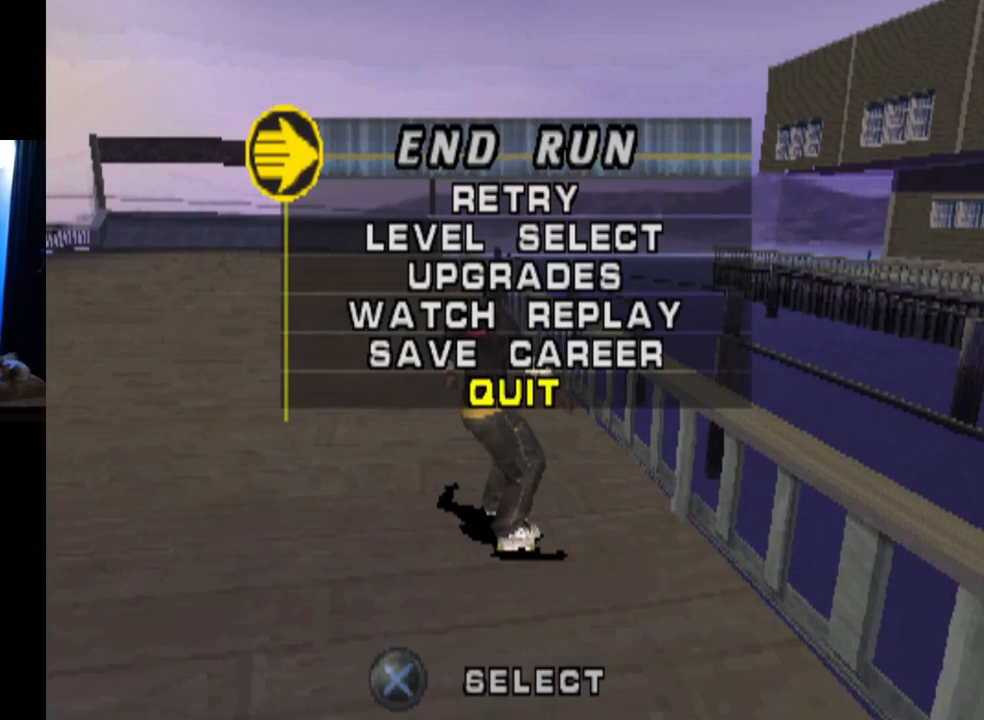
{"buttons": [], "left_stick": "center", "right_stick": "center", "events": [[84, "CROSS", "down"], [217, "CROSS", "up"]]}
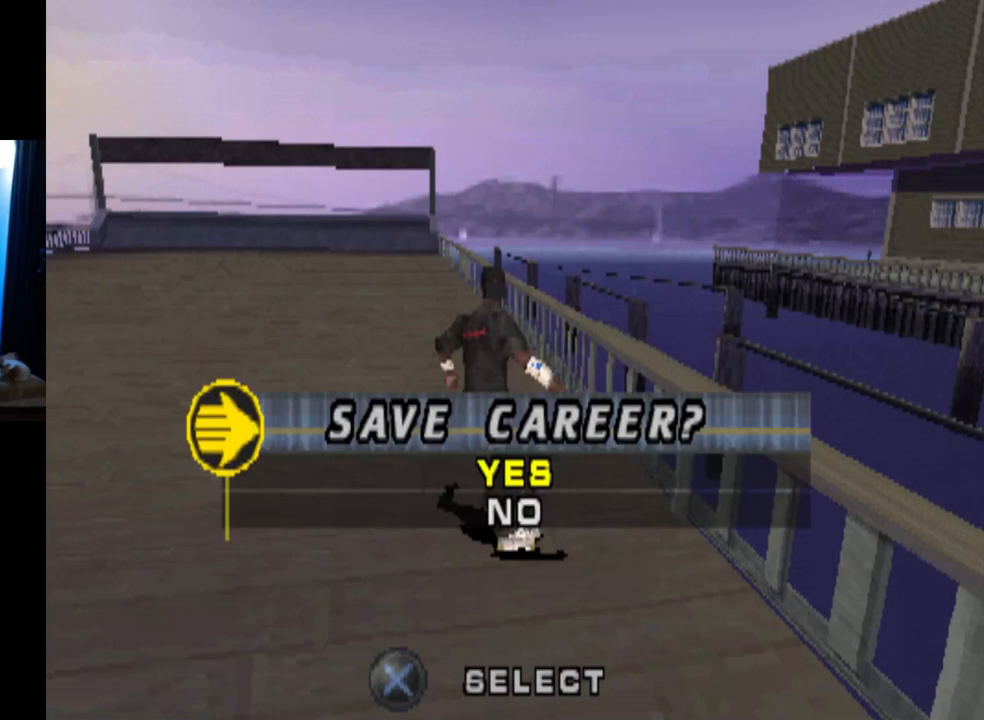
{"buttons": ["DPAD_DOWN"], "left_stick": "center", "right_stick": "center", "events": [[383, "DPAD_DOWN", "down"]]}
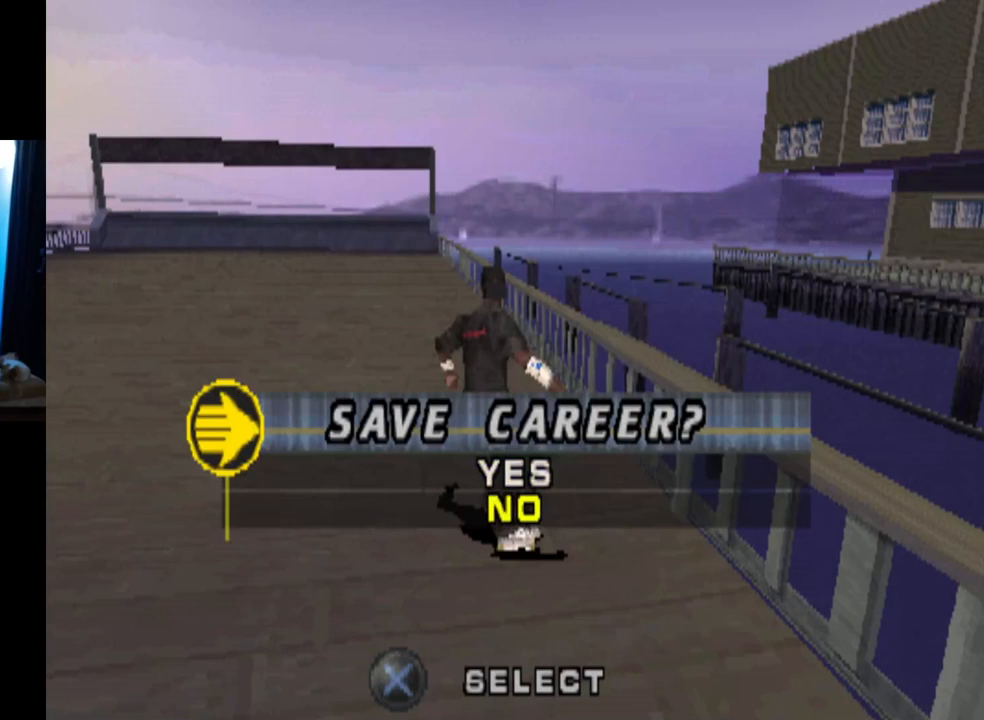
{"buttons": [], "left_stick": "center", "right_stick": "center", "events": [[34, "DPAD_DOWN", "up"], [184, "CROSS", "down"], [367, "CROSS", "up"]]}